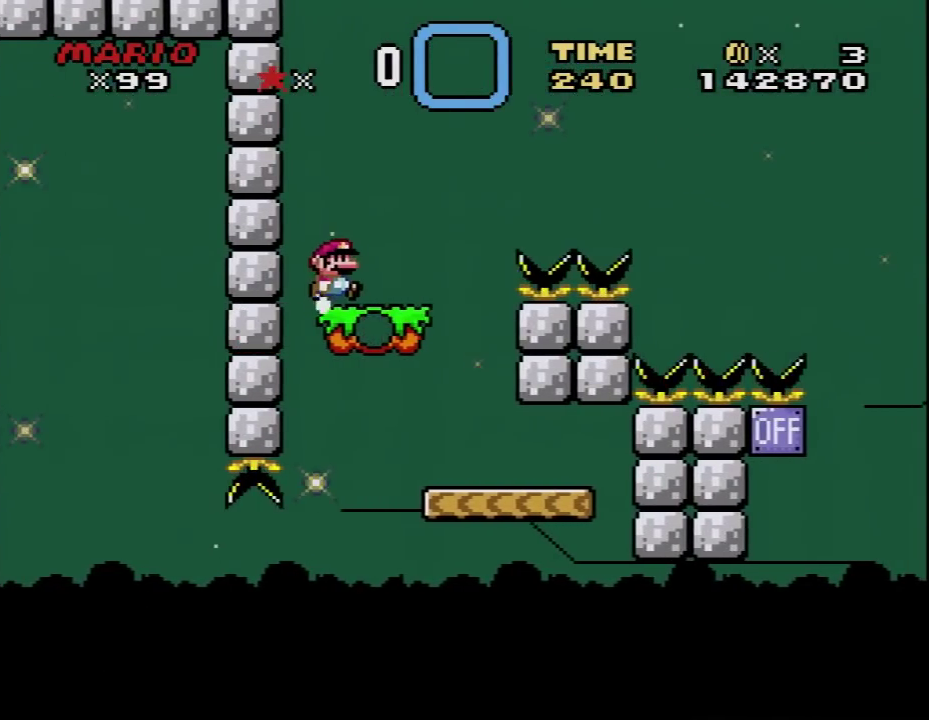
Gameplay with a controller (Nintendo layout); each line is a JSON object with the inputs held at the frame after it. "events" lists button and stick changes between this image and that frame as [ms after this image, input, new state], when the widget could be followed in between. Not read: L3 R3.
{"buttons": ["B", "Y", "DPAD_RIGHT"], "events": [[183, "B", "down"]]}
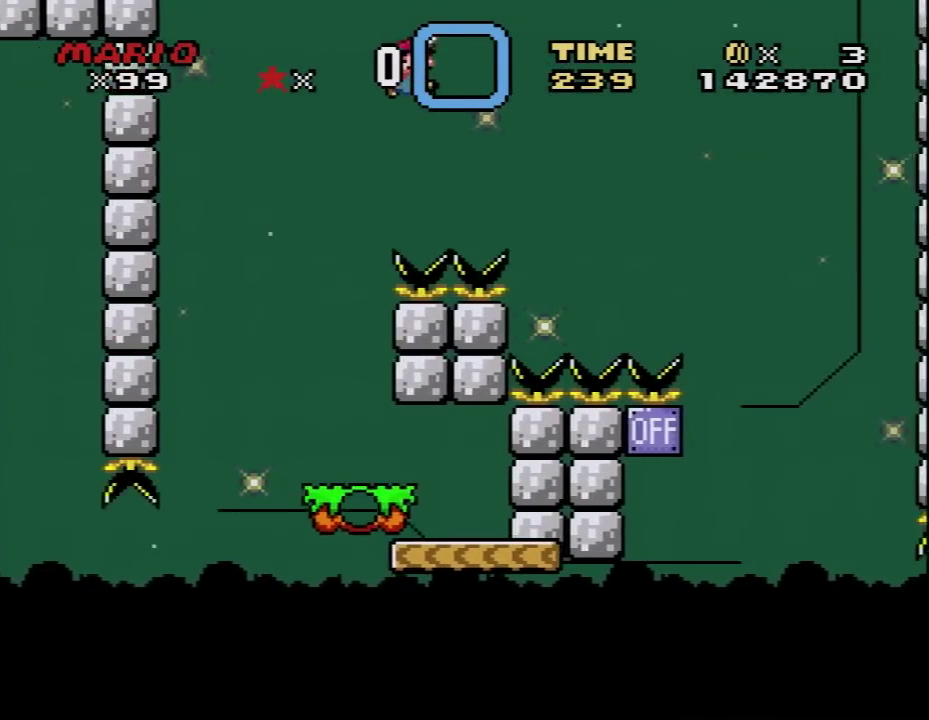
{"buttons": ["B", "Y", "DPAD_RIGHT"], "events": []}
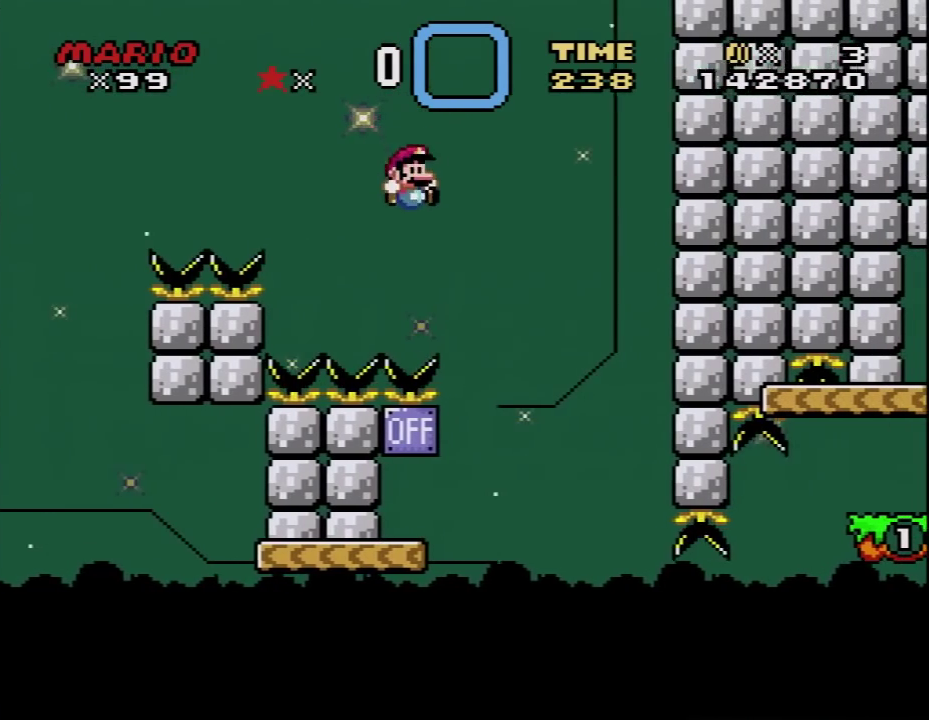
{"buttons": ["Y", "DPAD_LEFT"], "events": [[83, "DPAD_LEFT", "down"], [83, "DPAD_RIGHT", "up"], [150, "B", "up"]]}
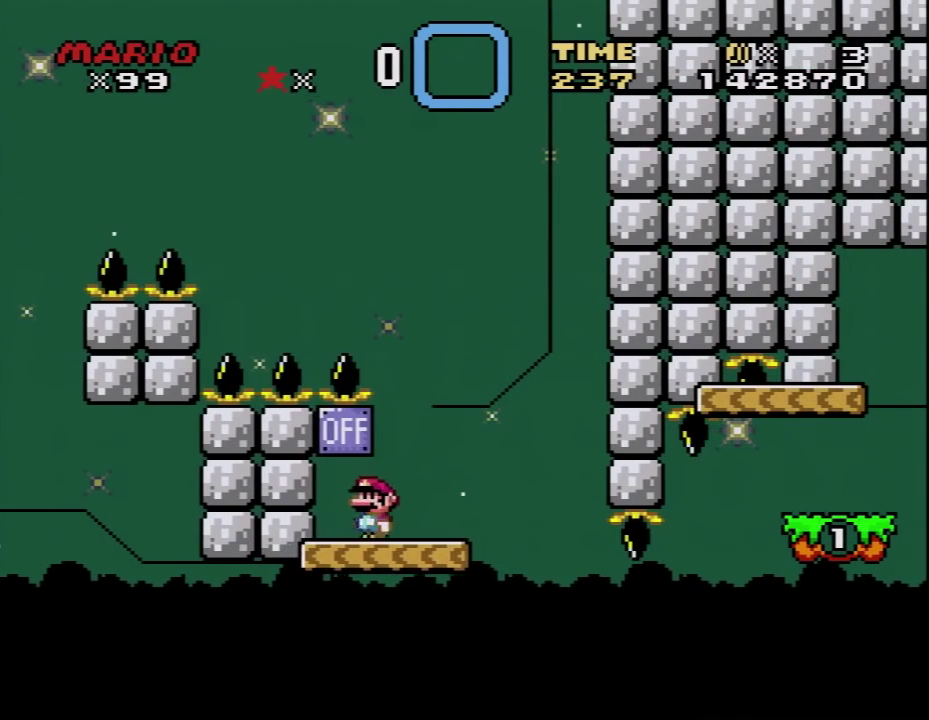
{"buttons": ["Y", "DPAD_RIGHT"], "events": [[33, "B", "down"], [33, "DPAD_LEFT", "up"], [33, "DPAD_RIGHT", "down"], [117, "B", "up"], [283, "DPAD_RIGHT", "up"], [367, "DPAD_RIGHT", "down"]]}
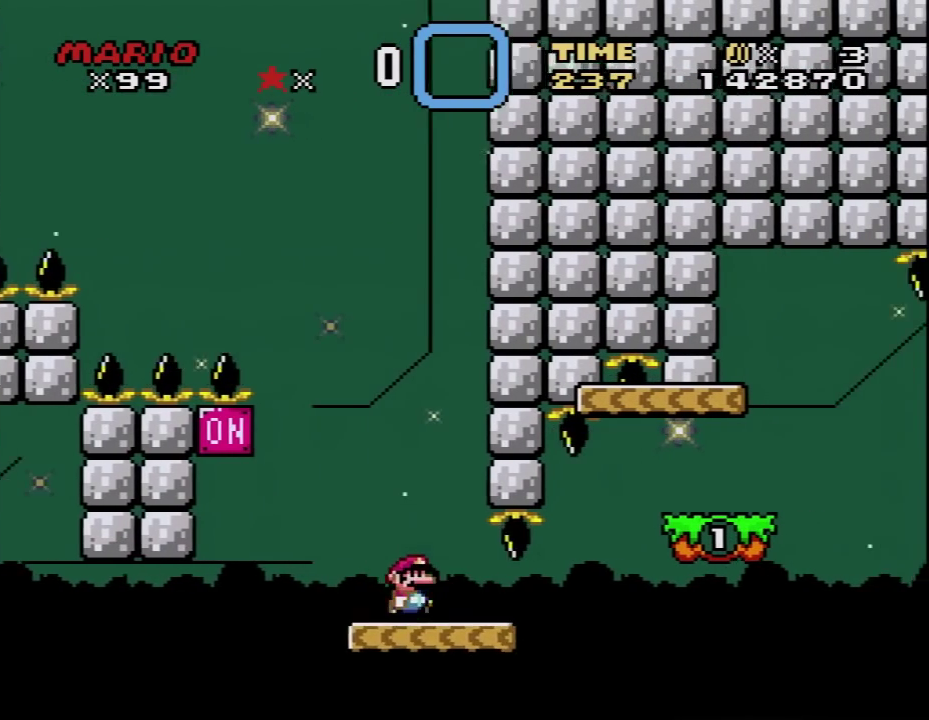
{"buttons": ["B", "Y", "DPAD_LEFT"], "events": [[233, "B", "down"], [400, "DPAD_LEFT", "down"], [400, "DPAD_RIGHT", "up"]]}
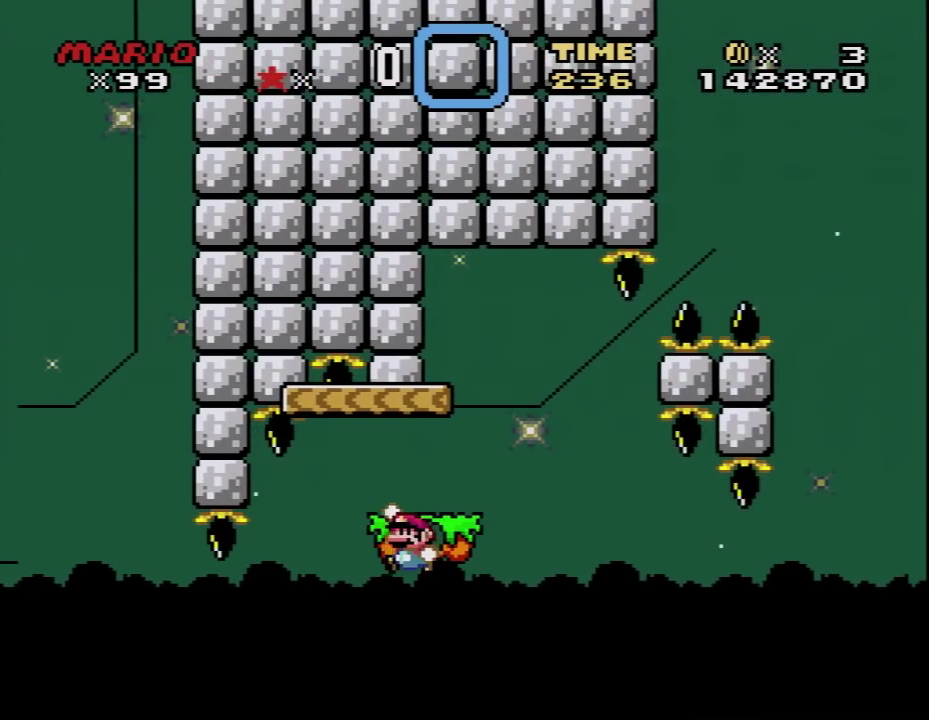
{"buttons": ["B", "Y", "DPAD_LEFT"], "events": [[67, "DPAD_LEFT", "up"], [83, "DPAD_RIGHT", "down"], [217, "B", "up"], [400, "B", "down"], [400, "DPAD_RIGHT", "up"], [433, "DPAD_LEFT", "down"]]}
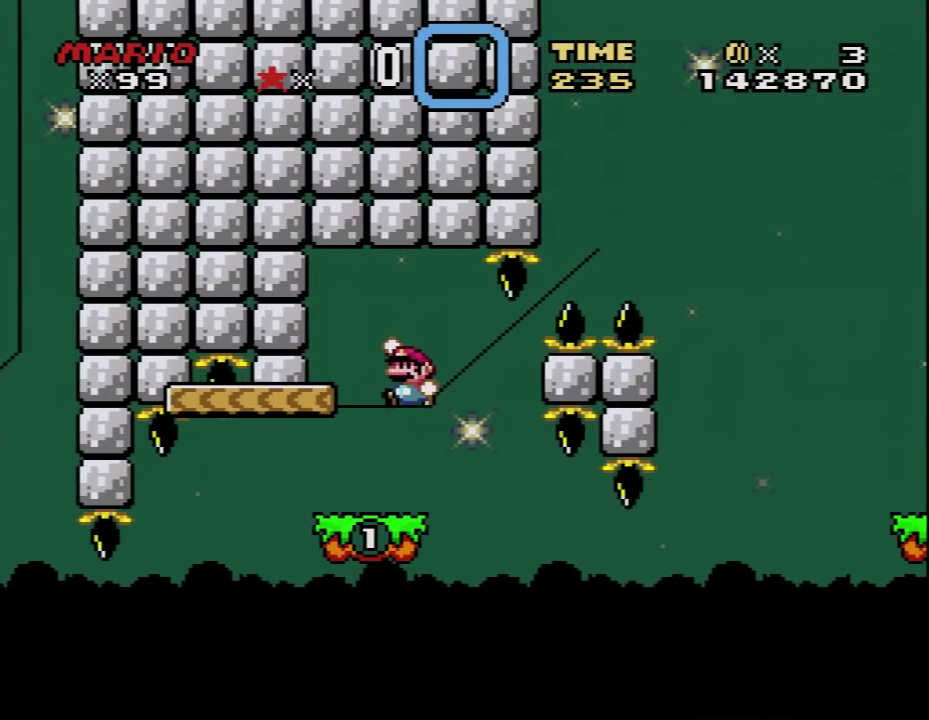
{"buttons": ["Y", "DPAD_RIGHT"], "events": [[17, "B", "up"], [317, "DPAD_LEFT", "up"], [333, "DPAD_RIGHT", "down"]]}
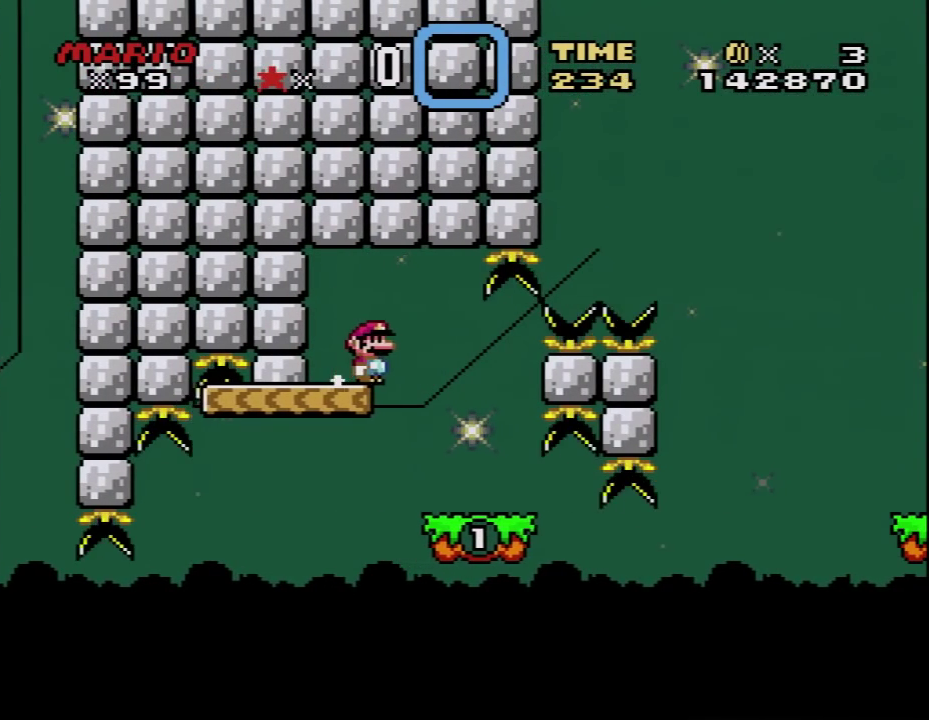
{"buttons": ["Y", "DPAD_RIGHT"], "events": [[267, "DPAD_LEFT", "down"], [267, "DPAD_RIGHT", "up"], [433, "DPAD_LEFT", "up"], [433, "DPAD_RIGHT", "down"]]}
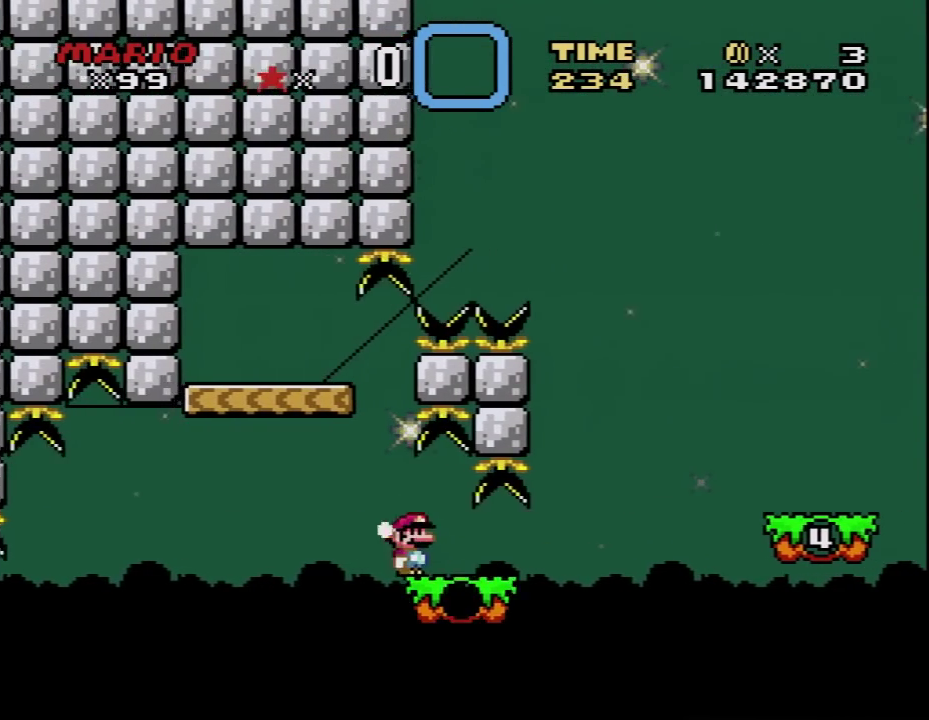
{"buttons": ["B", "Y", "DPAD_RIGHT"], "events": [[250, "B", "down"]]}
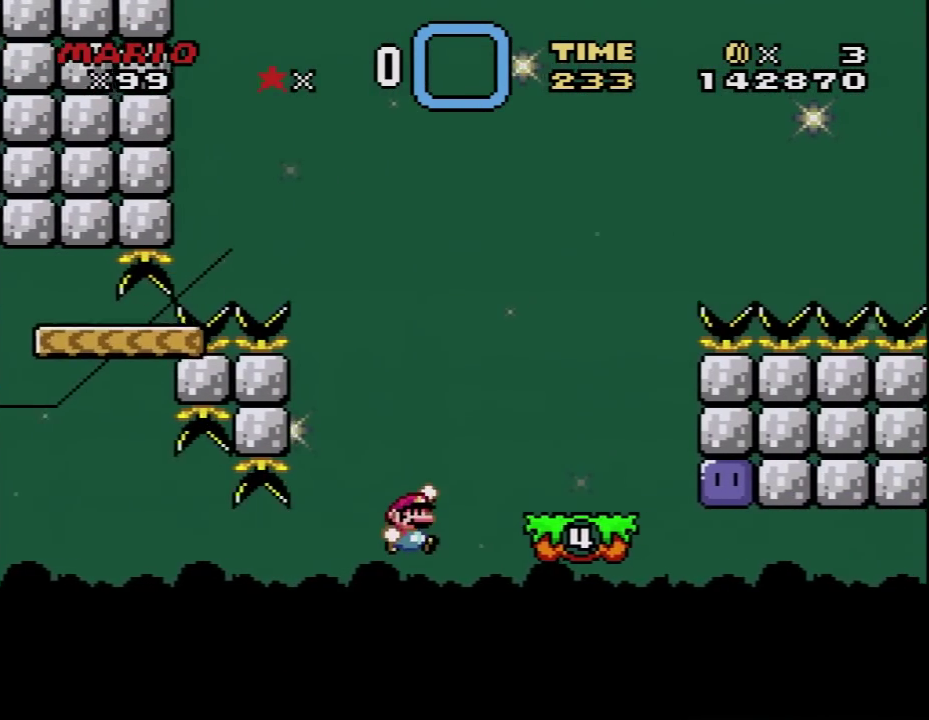
{"buttons": ["Y", "DPAD_RIGHT"], "events": [[217, "B", "up"], [233, "DPAD_RIGHT", "up"], [283, "DPAD_LEFT", "down"], [433, "DPAD_LEFT", "up"], [467, "DPAD_RIGHT", "down"]]}
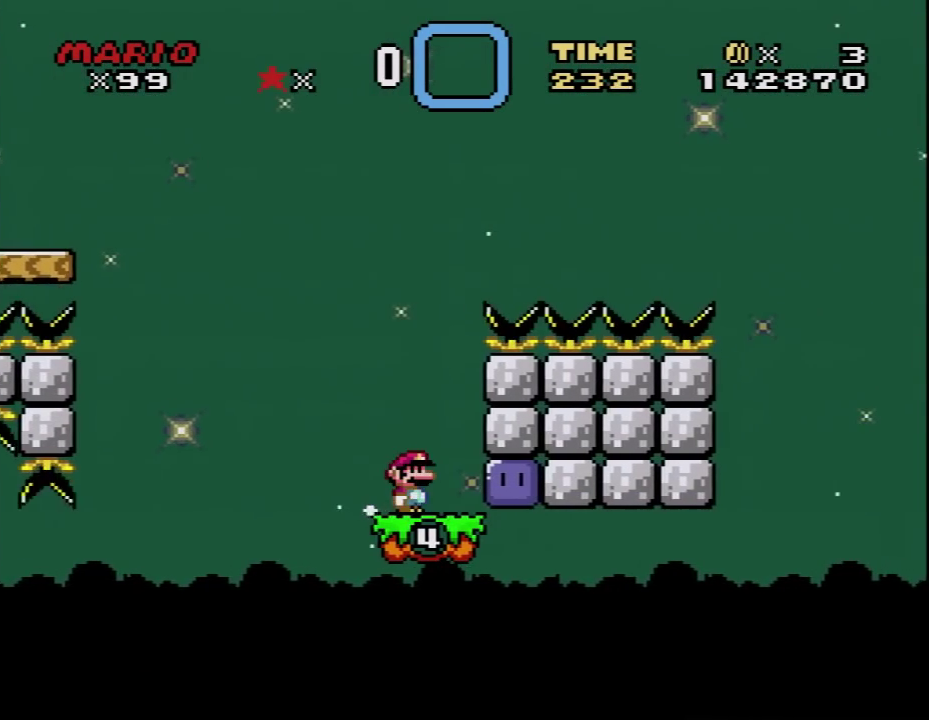
{"buttons": ["B", "Y", "DPAD_LEFT"], "events": [[150, "Y", "up"], [250, "DPAD_LEFT", "down"], [250, "DPAD_RIGHT", "up"], [250, "Y", "down"], [467, "B", "down"]]}
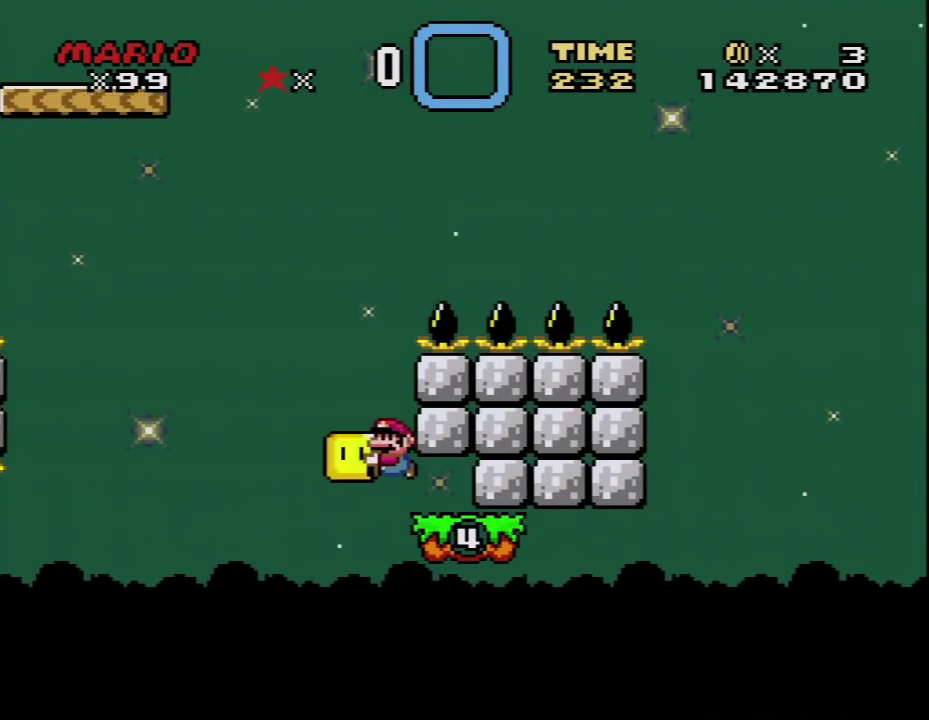
{"buttons": ["Y", "DPAD_RIGHT"], "events": [[183, "DPAD_LEFT", "up"], [267, "DPAD_RIGHT", "down"], [400, "B", "up"]]}
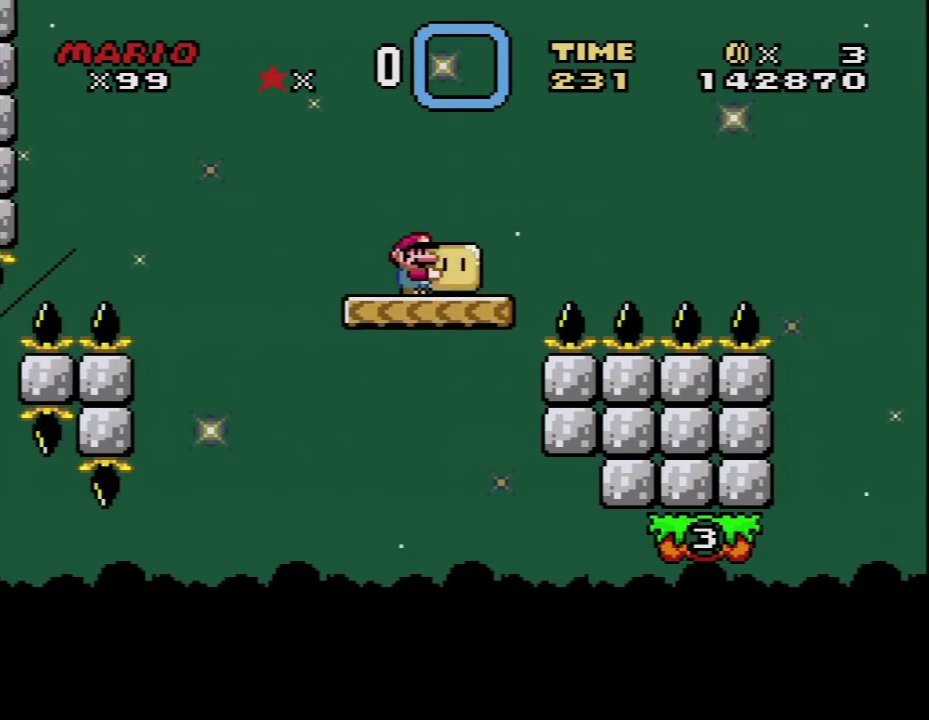
{"buttons": ["B", "Y", "DPAD_RIGHT"], "events": [[83, "B", "down"]]}
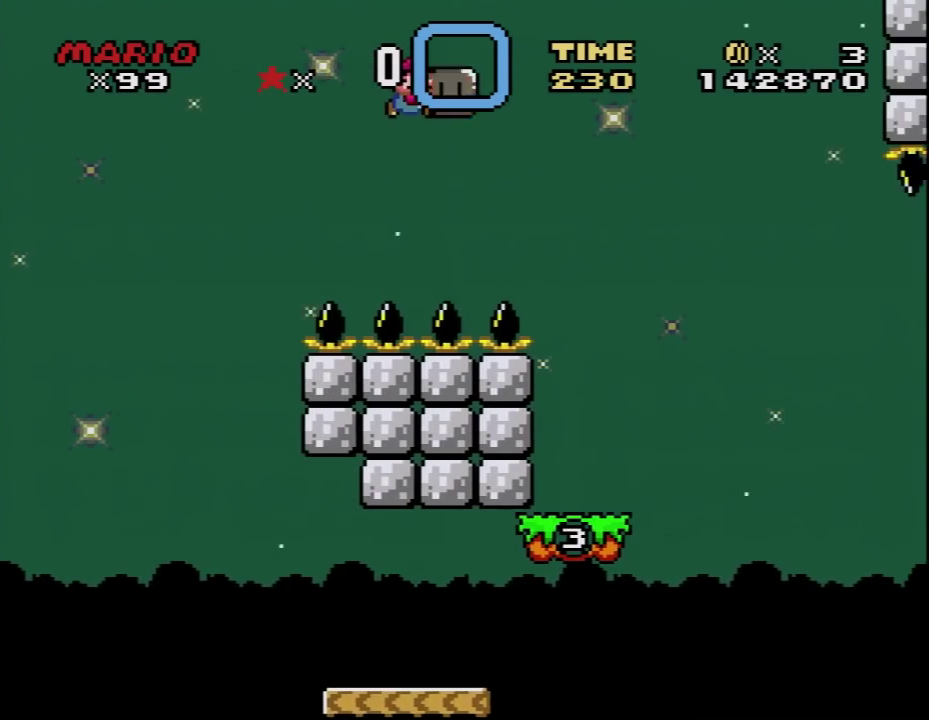
{"buttons": ["Y", "DPAD_LEFT"], "events": [[150, "B", "up"], [433, "DPAD_RIGHT", "up"], [483, "DPAD_LEFT", "down"]]}
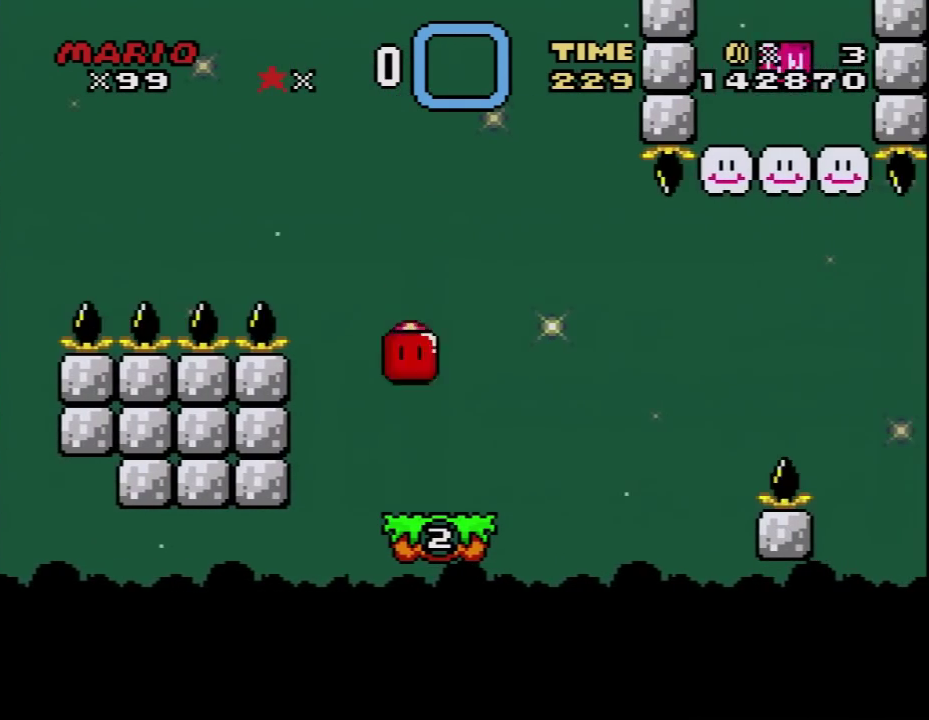
{"buttons": ["Y", "DPAD_RIGHT"], "events": [[150, "DPAD_LEFT", "up"], [500, "DPAD_RIGHT", "down"]]}
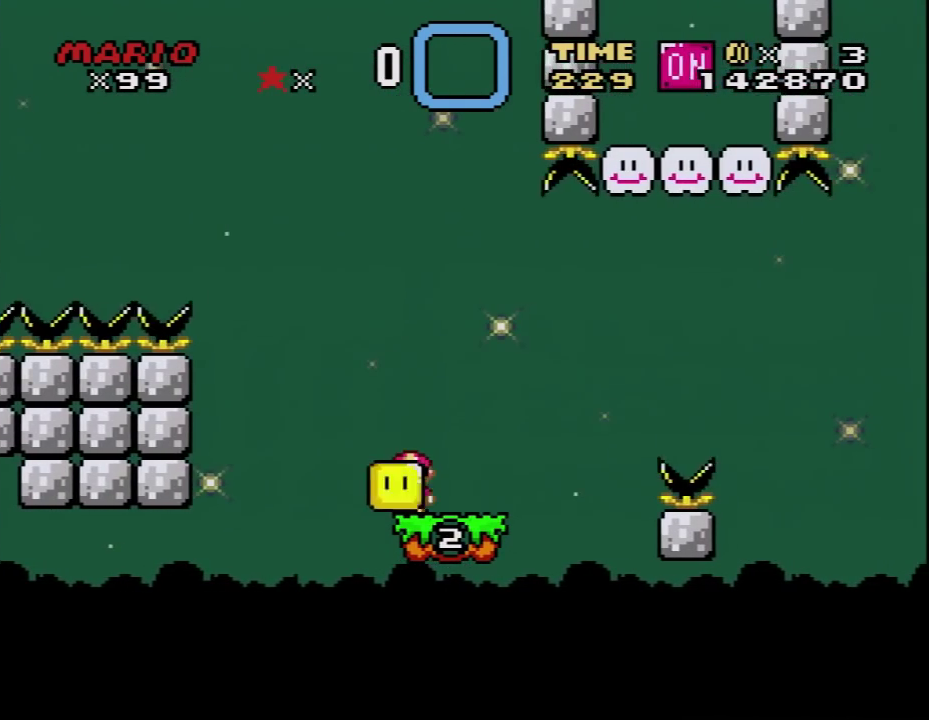
{"buttons": ["Y"], "events": [[50, "DPAD_RIGHT", "up"]]}
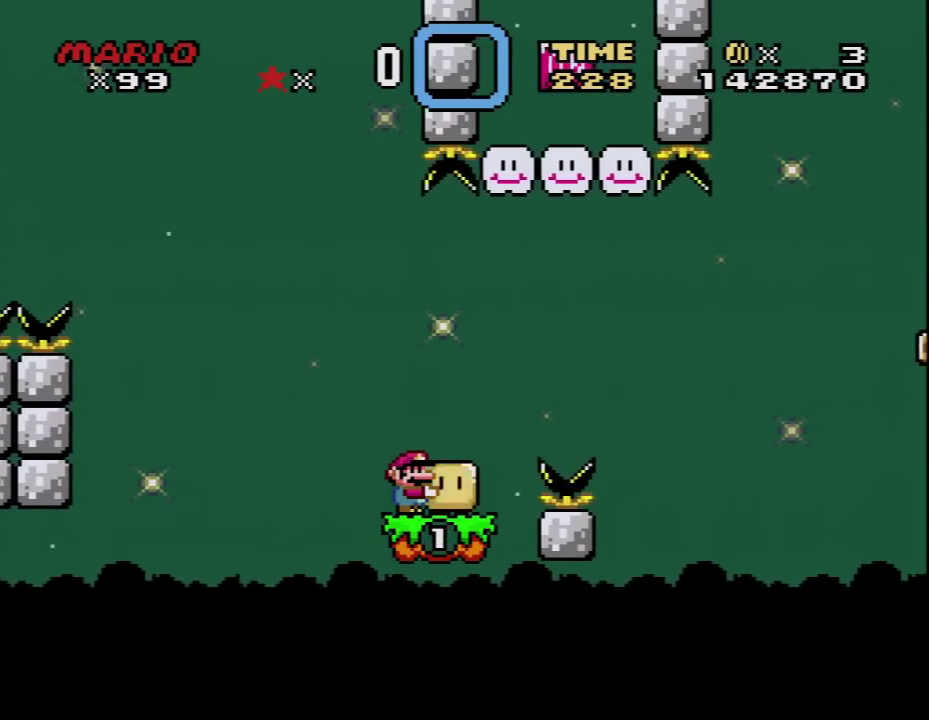
{"buttons": ["B", "DPAD_UP", "DPAD_RIGHT"], "events": [[83, "DPAD_RIGHT", "down"], [150, "DPAD_UP", "down"], [200, "B", "down"], [367, "Y", "up"]]}
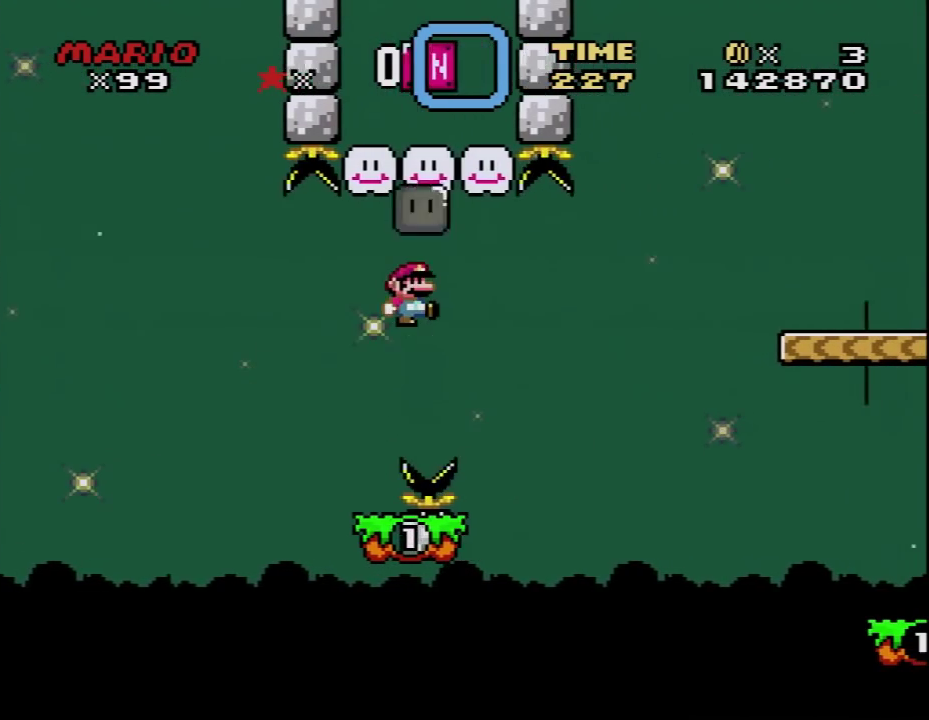
{"buttons": ["Y", "DPAD_RIGHT"], "events": [[33, "Y", "down"], [117, "B", "up"], [183, "DPAD_UP", "up"], [217, "DPAD_LEFT", "down"], [217, "DPAD_RIGHT", "up"], [367, "DPAD_LEFT", "up"], [367, "DPAD_RIGHT", "down"]]}
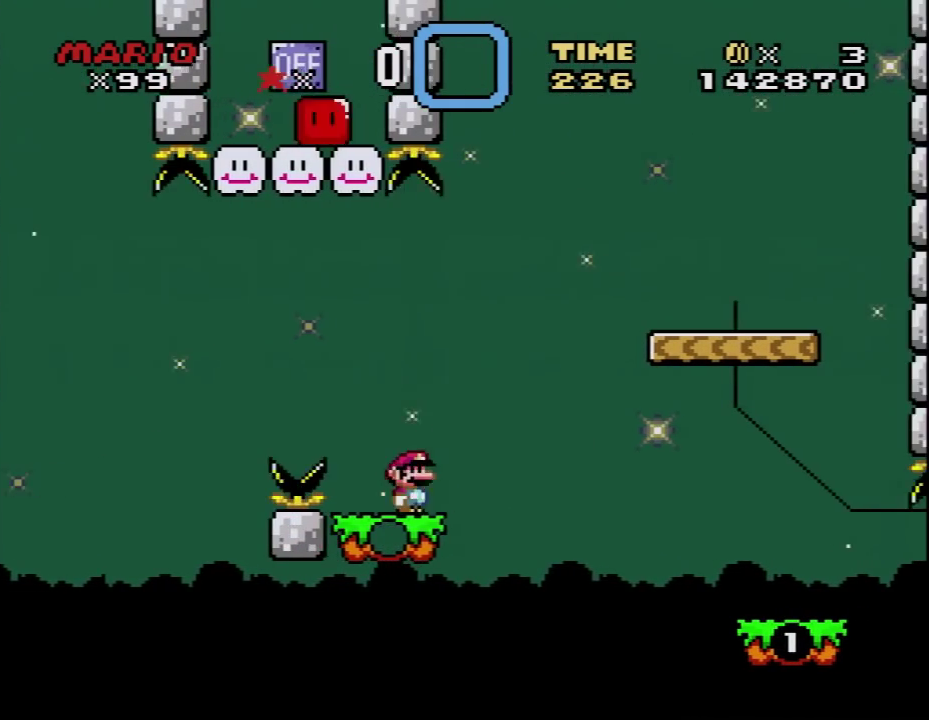
{"buttons": ["Y", "DPAD_RIGHT"], "events": [[50, "B", "down"], [433, "B", "up"]]}
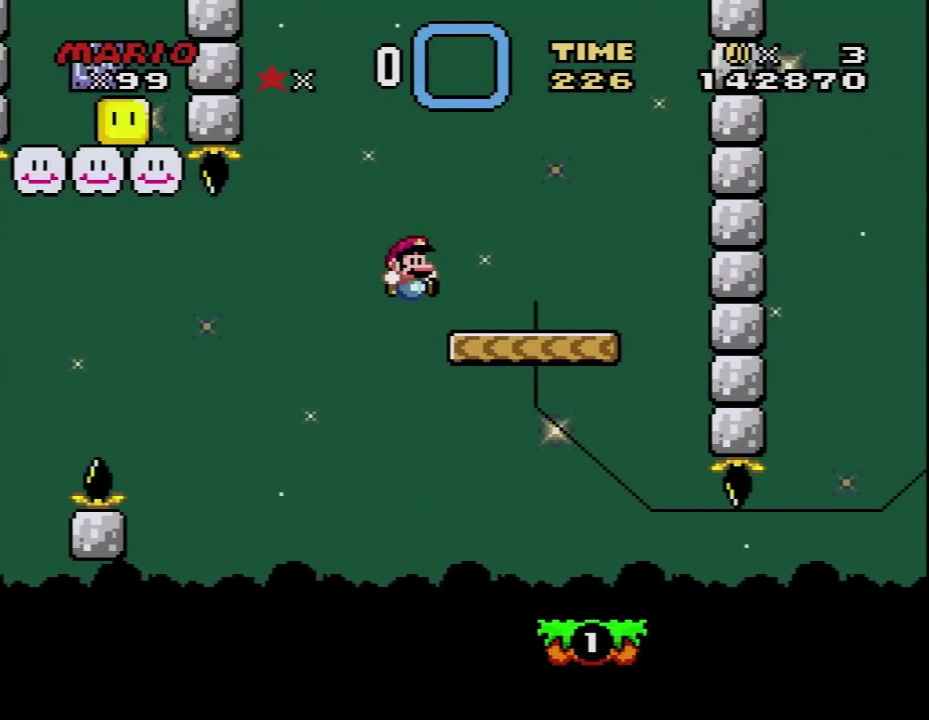
{"buttons": ["Y", "DPAD_LEFT"], "events": [[50, "DPAD_RIGHT", "up"], [117, "DPAD_LEFT", "down"], [183, "B", "down"], [267, "DPAD_LEFT", "up"], [333, "B", "up"], [400, "DPAD_LEFT", "down"]]}
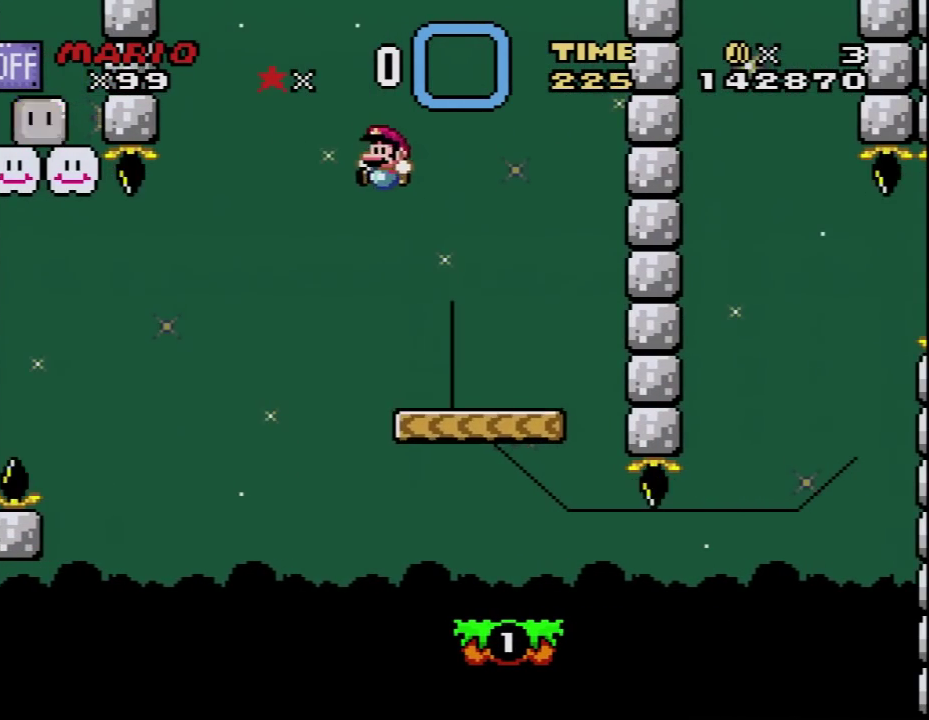
{"buttons": ["B", "Y", "DPAD_UP", "DPAD_RIGHT"], "events": [[17, "DPAD_LEFT", "up"], [117, "DPAD_RIGHT", "down"], [200, "DPAD_UP", "down"], [250, "B", "down"], [250, "DPAD_UP", "up"], [467, "DPAD_UP", "down"]]}
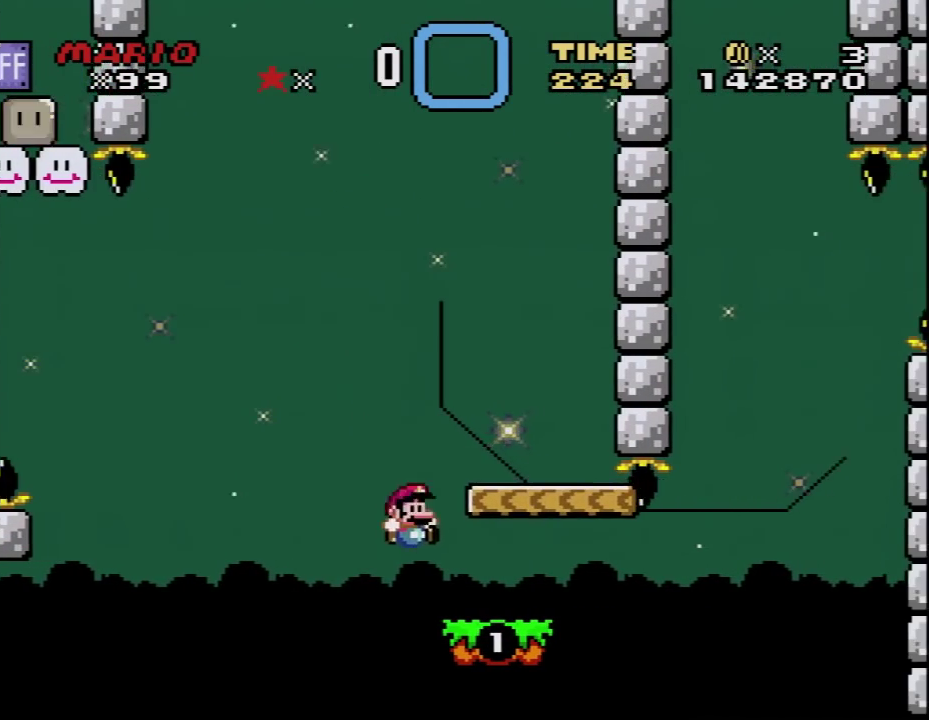
{"buttons": ["Y", "DPAD_RIGHT"], "events": [[17, "B", "up"], [17, "DPAD_UP", "up"], [83, "DPAD_LEFT", "down"], [83, "DPAD_RIGHT", "up"], [233, "DPAD_LEFT", "up"], [433, "DPAD_RIGHT", "down"]]}
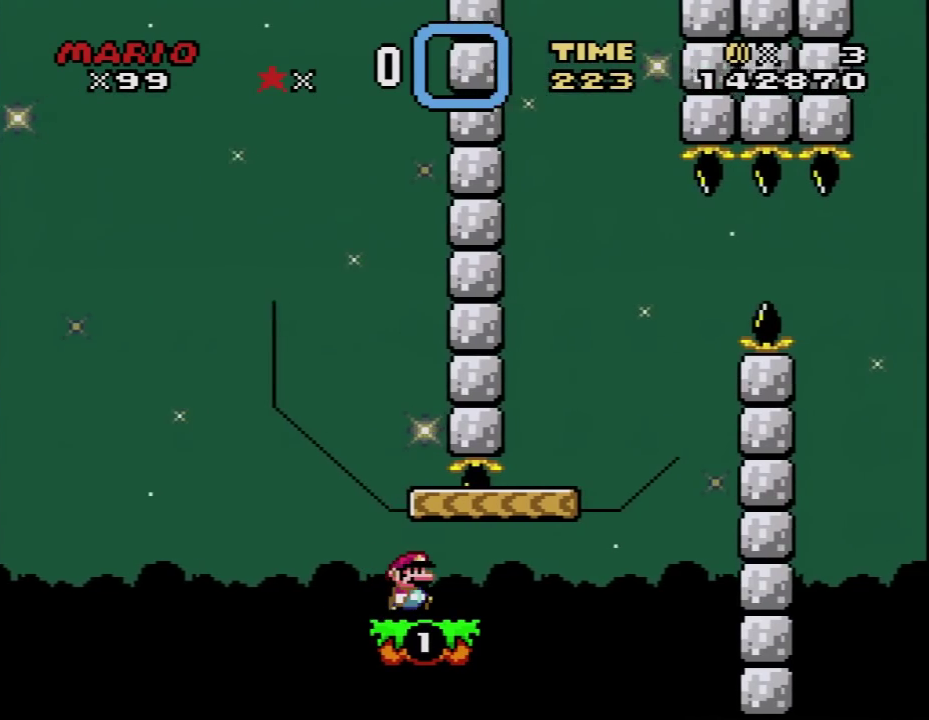
{"buttons": ["Y", "DPAD_LEFT"], "events": [[267, "B", "down"], [333, "DPAD_RIGHT", "up"], [400, "DPAD_LEFT", "down"], [433, "B", "up"]]}
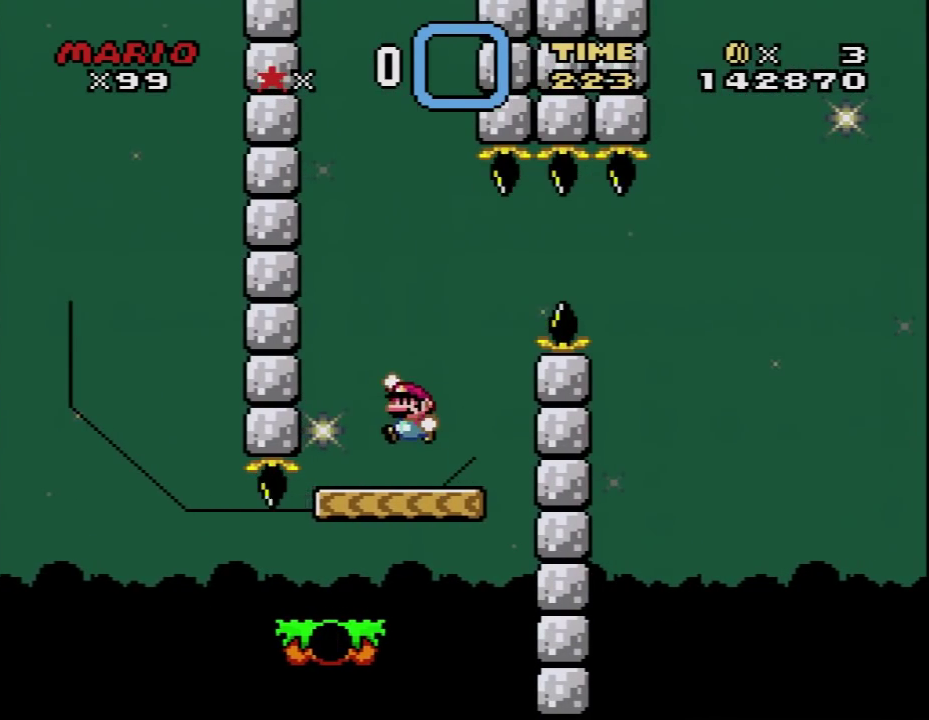
{"buttons": ["Y", "DPAD_RIGHT"], "events": [[17, "DPAD_LEFT", "up"], [150, "DPAD_RIGHT", "down"], [300, "B", "down"], [467, "B", "up"]]}
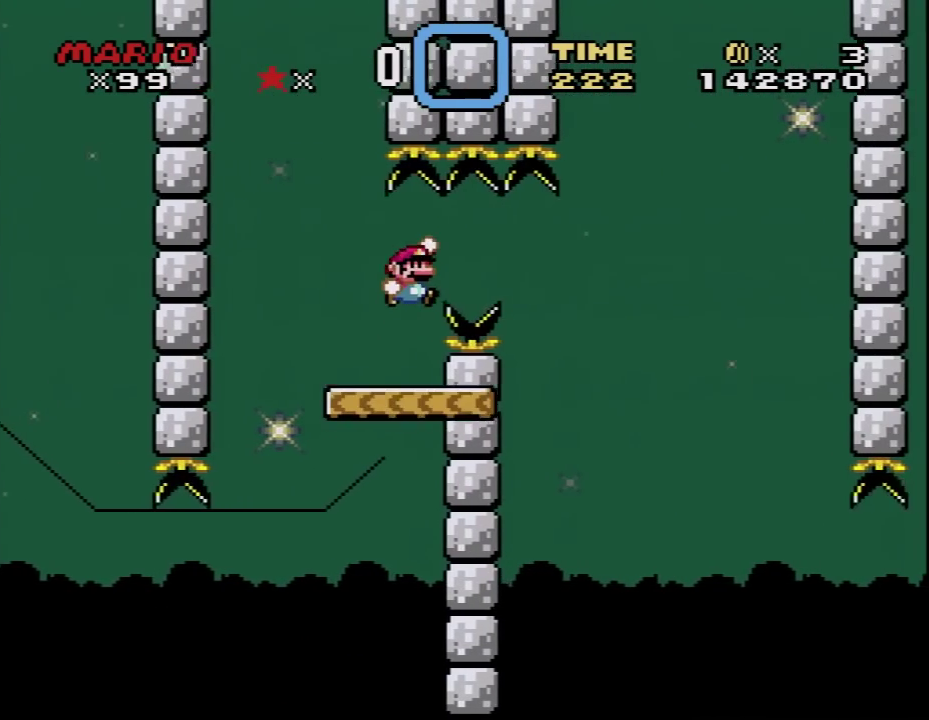
{"buttons": ["Y"], "events": [[50, "B", "down"], [183, "B", "up"], [183, "DPAD_RIGHT", "up"], [217, "DPAD_LEFT", "down"], [400, "DPAD_LEFT", "up"]]}
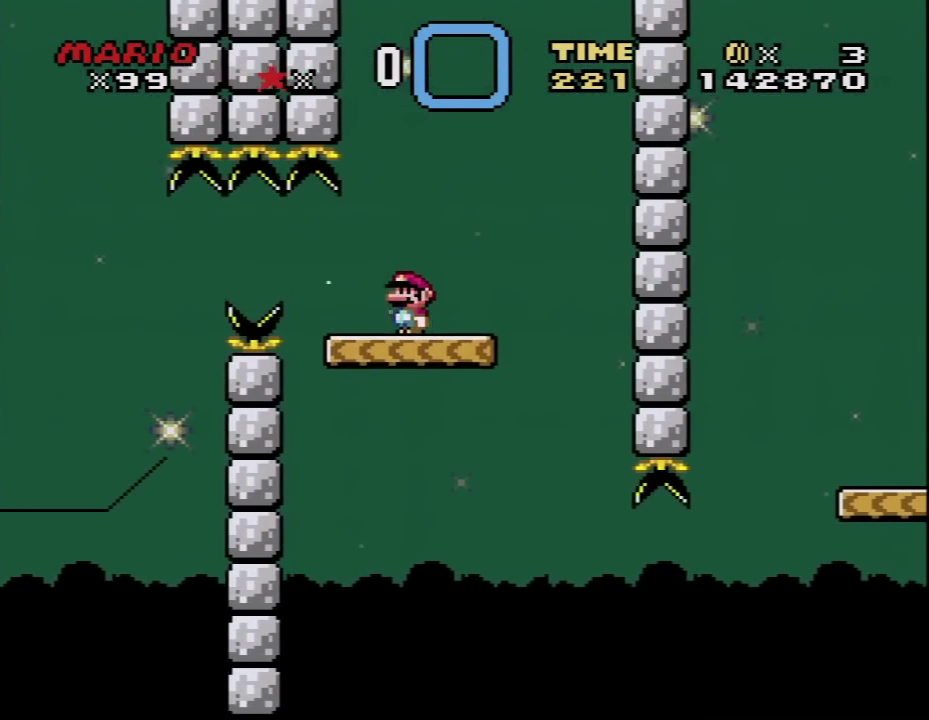
{"buttons": ["Y", "DPAD_RIGHT"], "events": [[200, "DPAD_RIGHT", "down"]]}
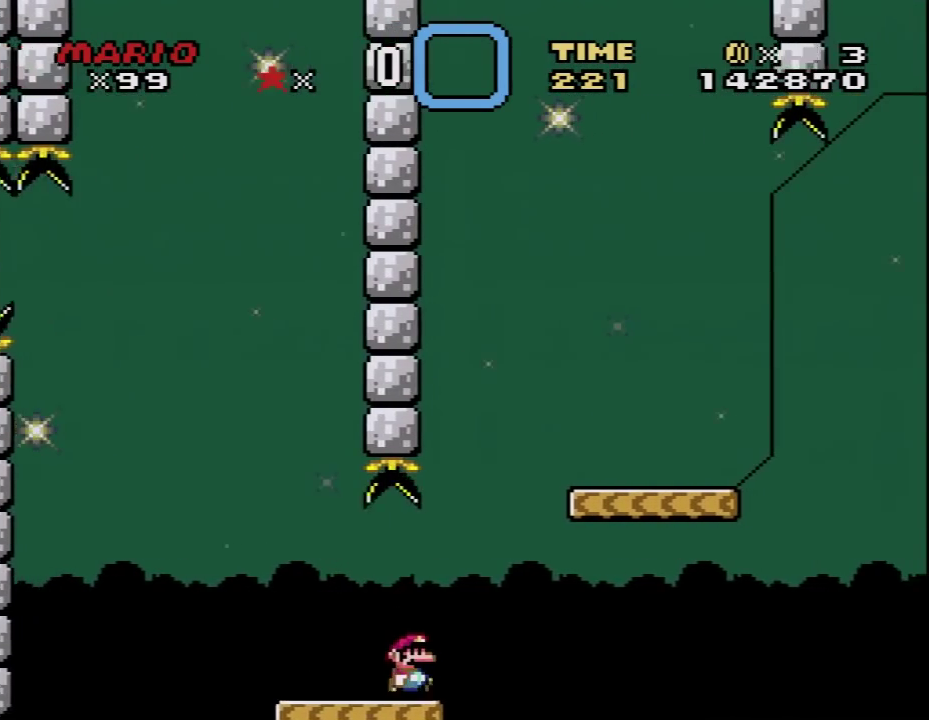
{"buttons": ["Y", "DPAD_RIGHT"], "events": [[17, "B", "down"], [333, "B", "up"]]}
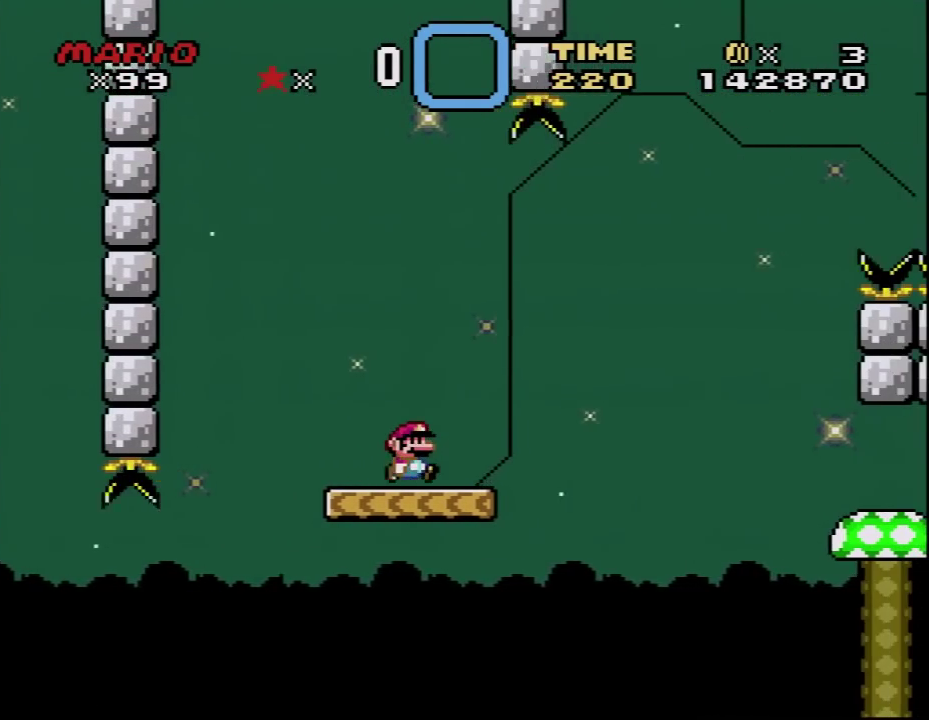
{"buttons": ["Y", "DPAD_RIGHT"], "events": [[83, "B", "down"], [367, "B", "up"]]}
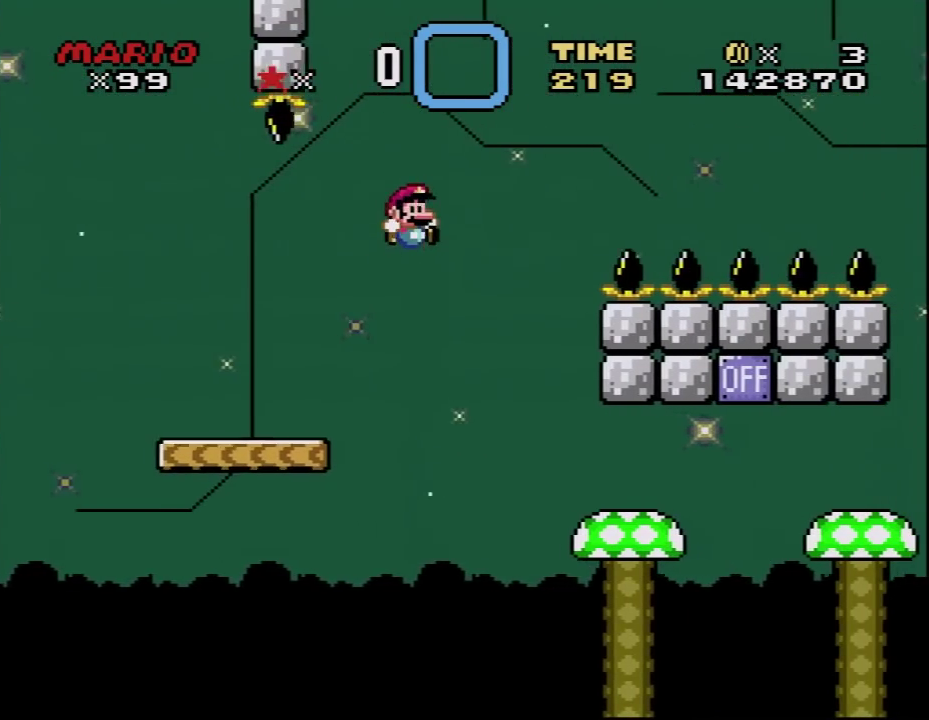
{"buttons": ["B", "Y", "DPAD_RIGHT"], "events": [[483, "B", "down"]]}